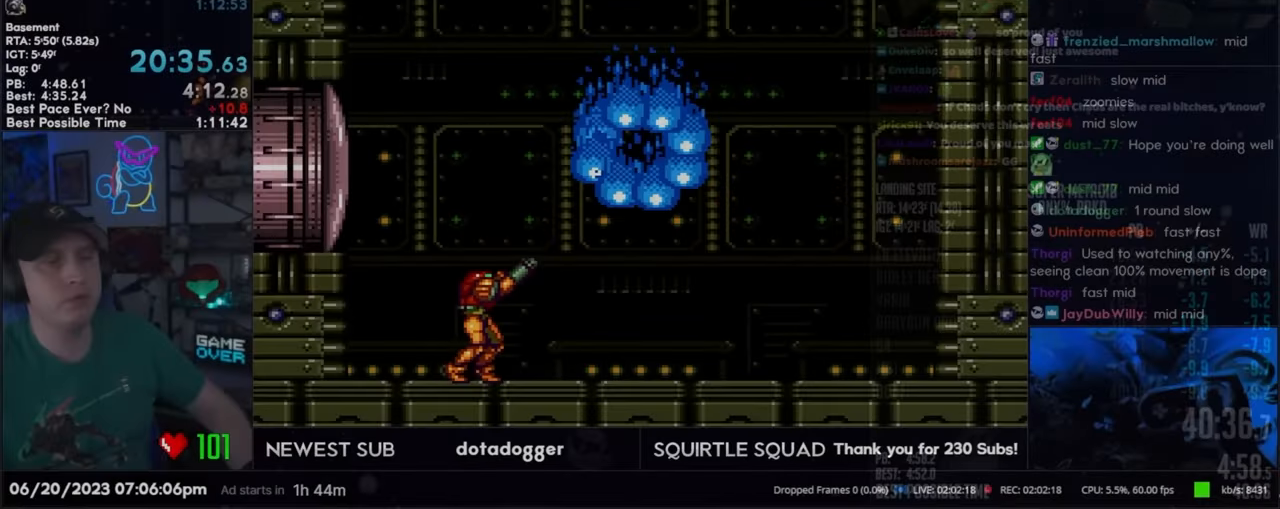
Gameplay with a controller (Nintendo layout); each line is a JSON object with the inputs held at the frame after it. "events" lists button and stick changes between this image and that frame as [ms after this image, input, new state], when the widget could be followed in between. Not read: L3 R3.
{"buttons": ["R1"], "events": []}
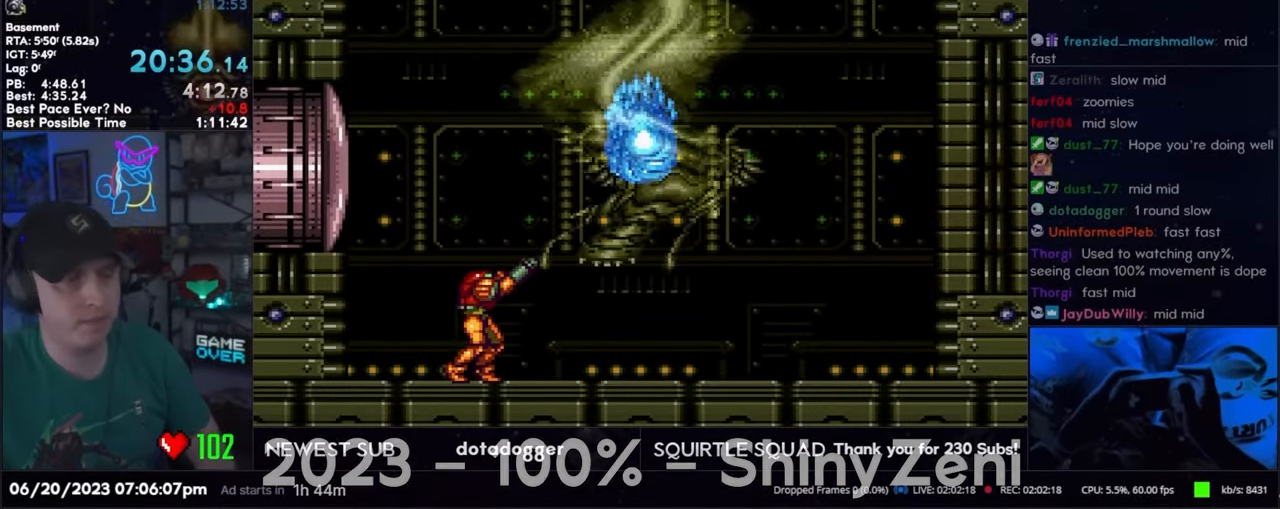
{"buttons": ["R1"], "events": []}
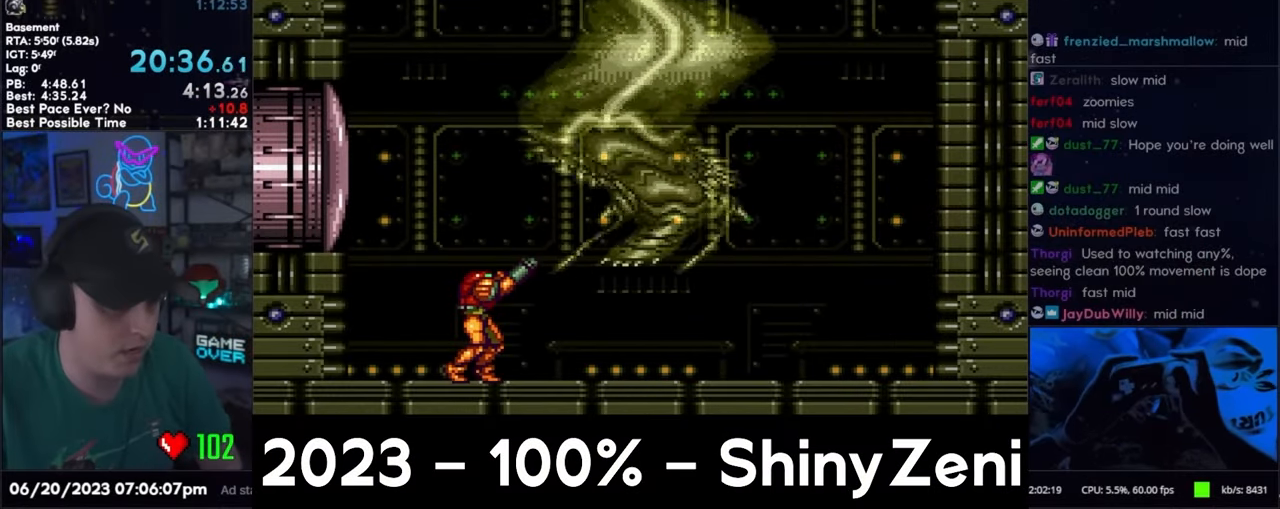
{"buttons": ["R1"], "events": []}
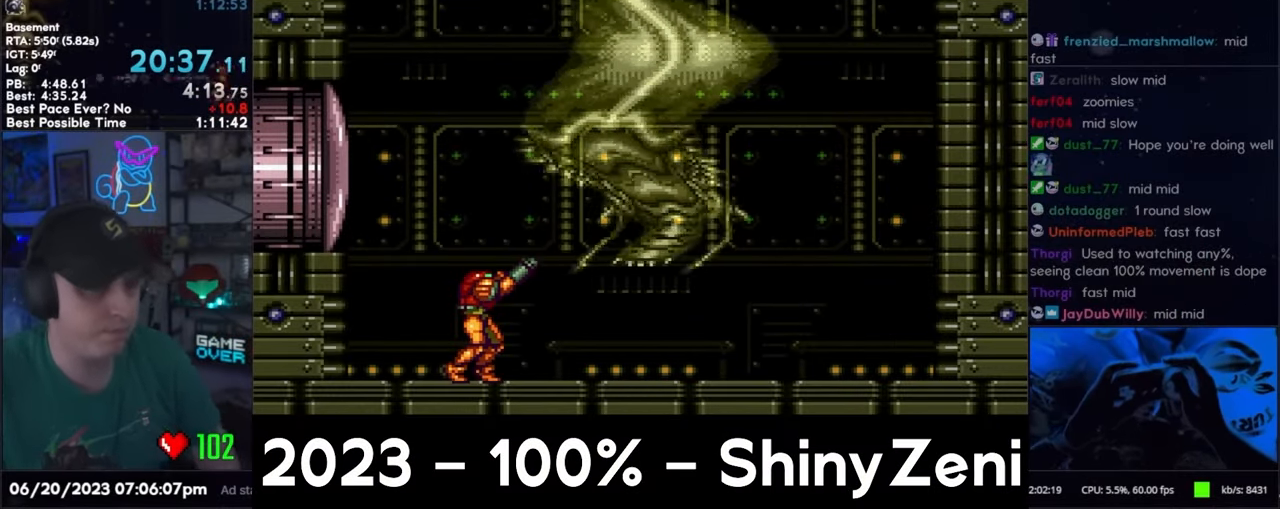
{"buttons": ["R1"], "events": []}
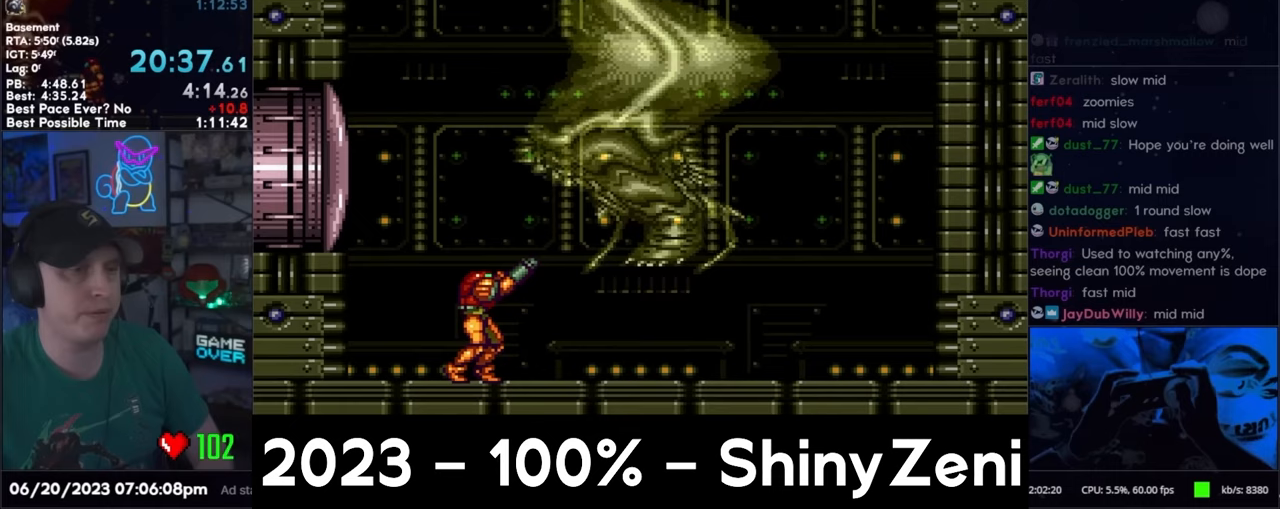
{"buttons": ["R1"], "events": []}
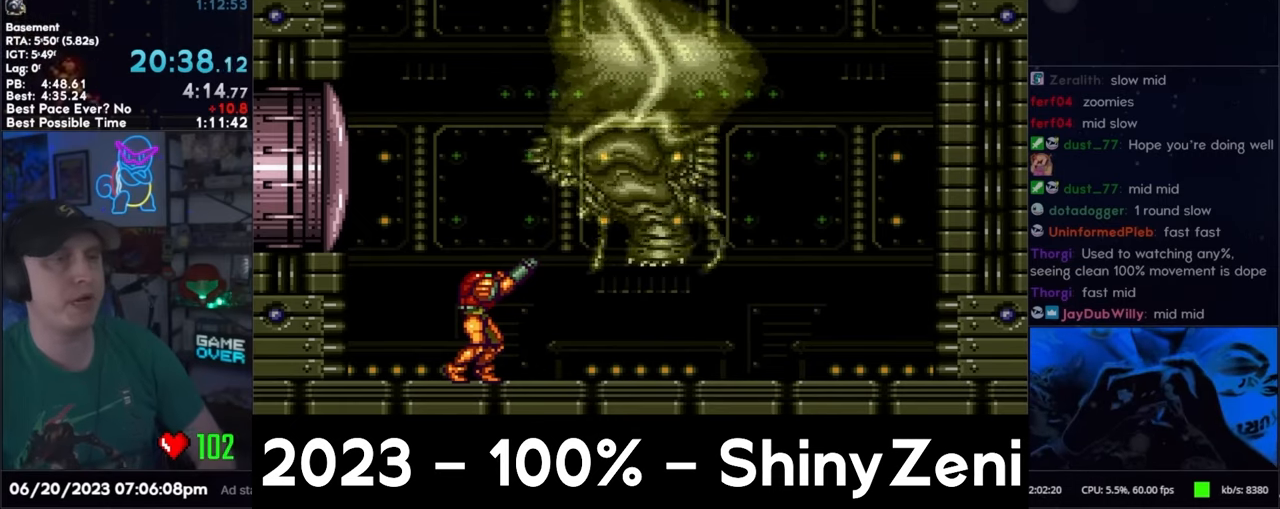
{"buttons": ["R1"], "events": []}
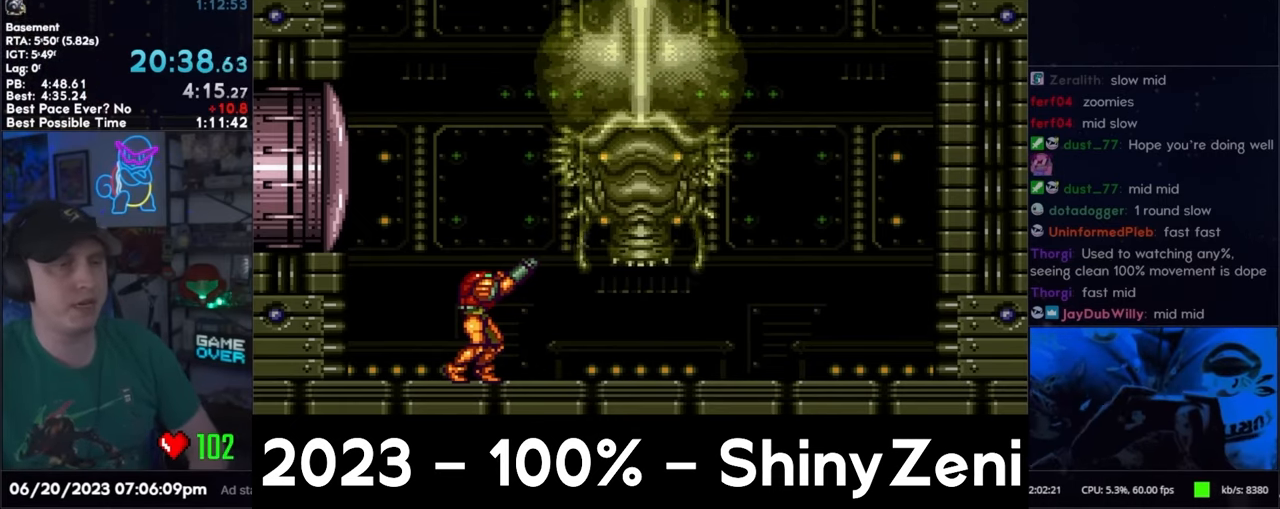
{"buttons": ["R1"], "events": []}
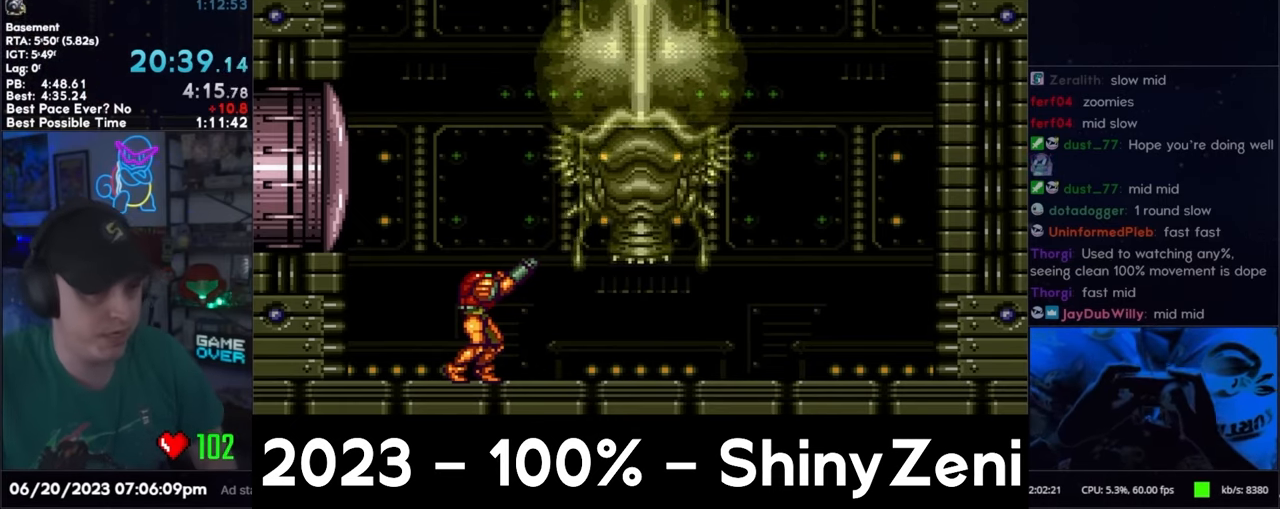
{"buttons": ["R1"], "events": []}
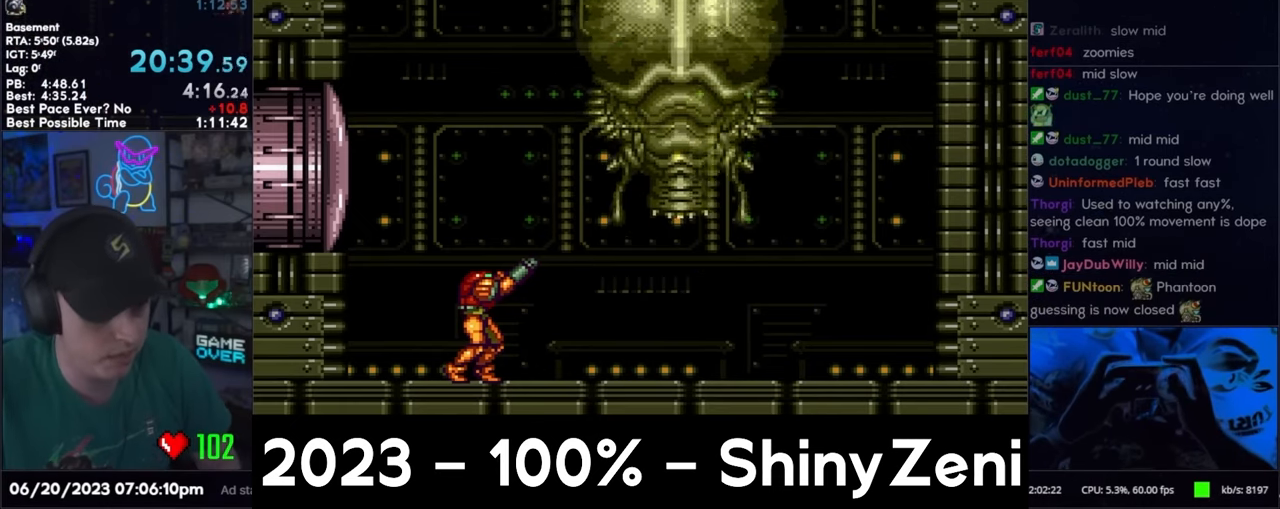
{"buttons": ["R1"], "events": [[150, "Y", "down"], [250, "Y", "up"], [317, "X", "down"], [433, "X", "up"]]}
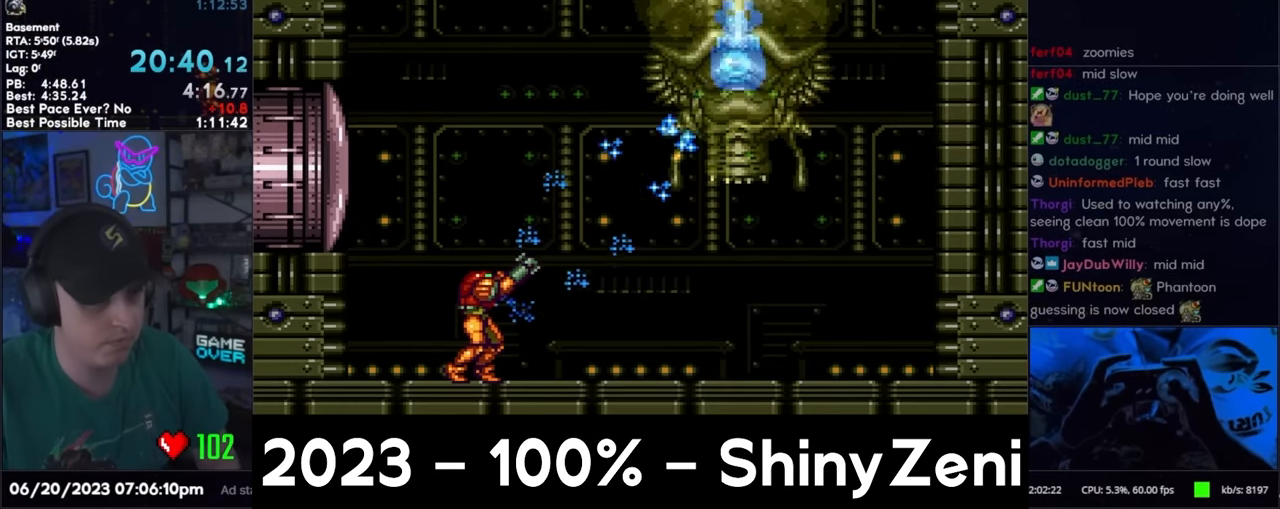
{"buttons": [], "events": [[83, "Y", "down"], [183, "Y", "up"], [250, "Y", "down"], [383, "Y", "up"], [433, "R1", "up"]]}
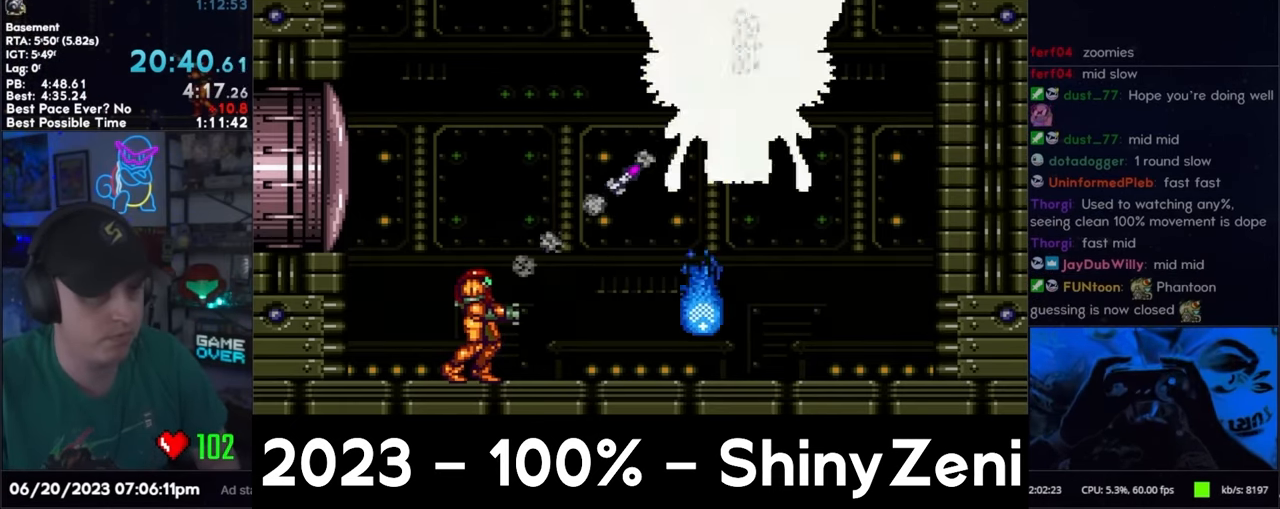
{"buttons": ["Y"], "events": [[100, "Y", "down"], [217, "Y", "up"], [283, "Y", "down"], [400, "Y", "up"], [467, "Y", "down"]]}
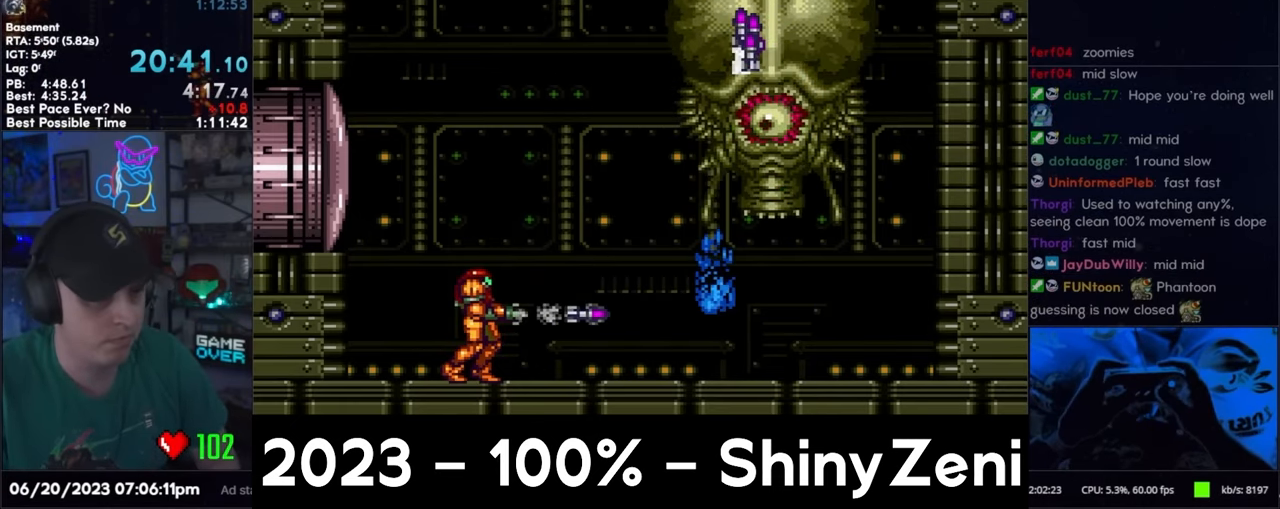
{"buttons": ["Y"], "events": [[100, "Y", "up"], [433, "Y", "down"]]}
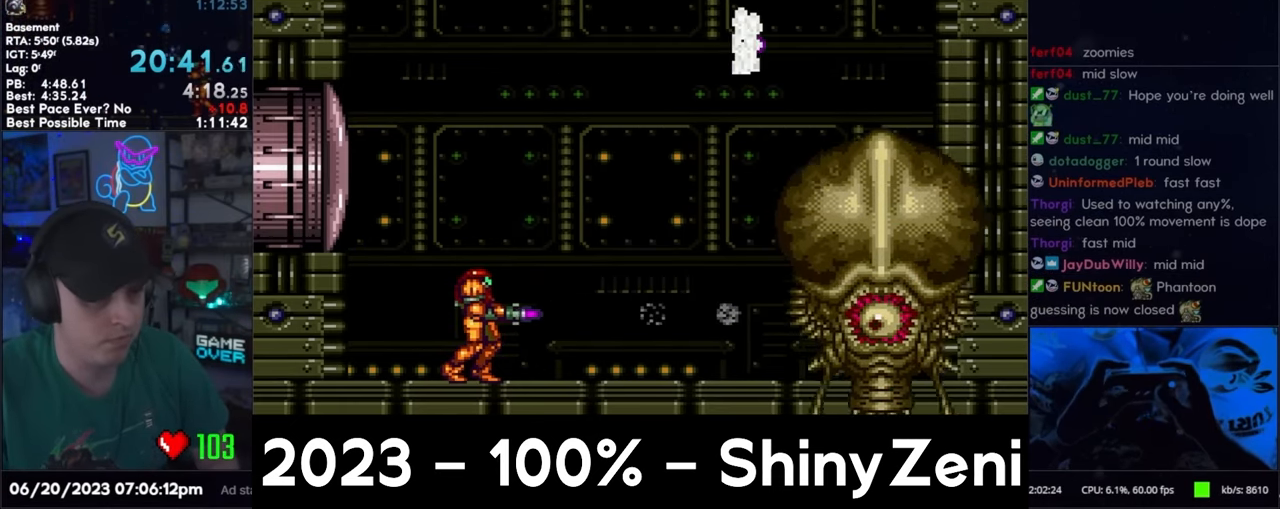
{"buttons": ["Y"], "events": [[17, "DPAD_RIGHT", "down"], [50, "Y", "up"], [100, "DPAD_RIGHT", "up"], [100, "Y", "down"], [183, "DPAD_RIGHT", "down"], [183, "Y", "up"], [267, "DPAD_RIGHT", "up"], [267, "Y", "down"], [350, "DPAD_RIGHT", "down"], [350, "Y", "up"], [433, "DPAD_RIGHT", "up"], [433, "Y", "down"]]}
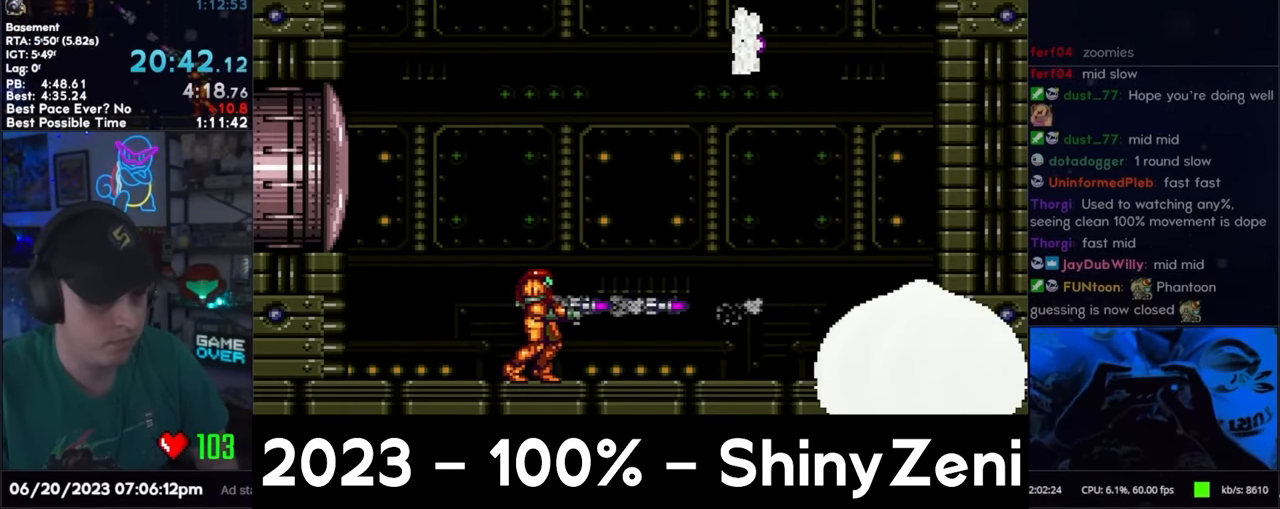
{"buttons": ["Y", "DPAD_RIGHT"], "events": [[17, "DPAD_RIGHT", "down"], [17, "Y", "up"], [100, "DPAD_RIGHT", "up"], [100, "Y", "down"], [183, "DPAD_RIGHT", "down"], [183, "Y", "up"], [267, "DPAD_RIGHT", "up"], [267, "Y", "down"], [350, "DPAD_RIGHT", "down"], [350, "Y", "up"], [417, "DPAD_RIGHT", "up"], [417, "Y", "down"], [500, "DPAD_RIGHT", "down"]]}
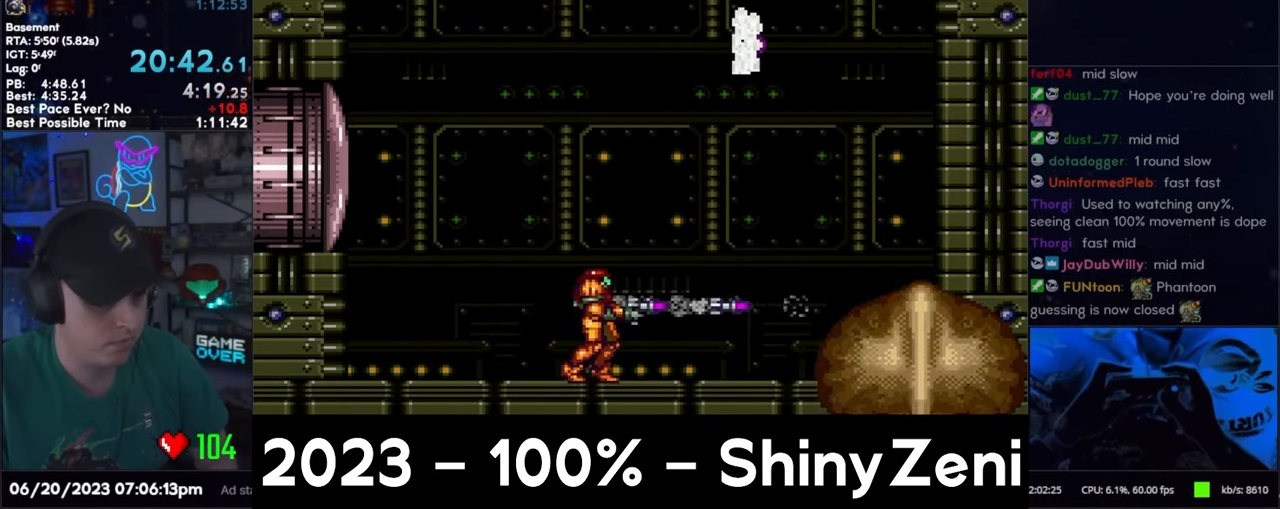
{"buttons": ["Y"], "events": [[17, "Y", "up"], [100, "DPAD_RIGHT", "up"], [100, "Y", "down"], [183, "DPAD_RIGHT", "down"], [183, "Y", "up"], [267, "DPAD_RIGHT", "up"], [267, "Y", "down"], [350, "DPAD_RIGHT", "down"], [350, "Y", "up"], [417, "DPAD_RIGHT", "up"], [433, "Y", "down"]]}
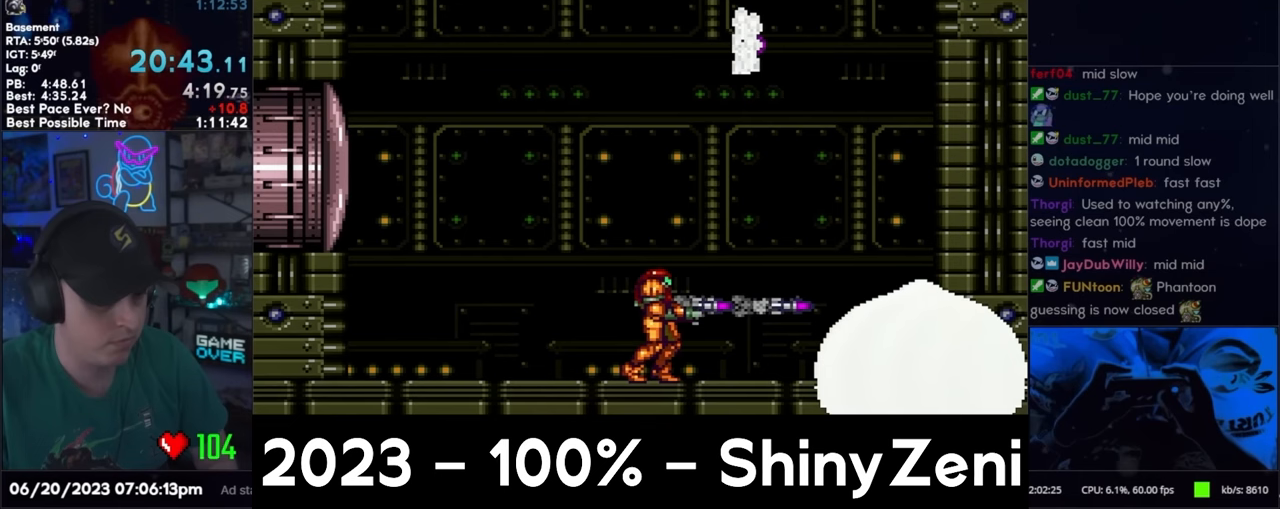
{"buttons": ["Y"], "events": [[17, "DPAD_RIGHT", "down"], [17, "Y", "up"], [83, "DPAD_RIGHT", "up"], [100, "Y", "down"], [183, "DPAD_RIGHT", "down"], [183, "Y", "up"], [267, "DPAD_RIGHT", "up"], [267, "Y", "down"], [350, "DPAD_RIGHT", "down"], [350, "Y", "up"], [433, "DPAD_RIGHT", "up"], [433, "Y", "down"]]}
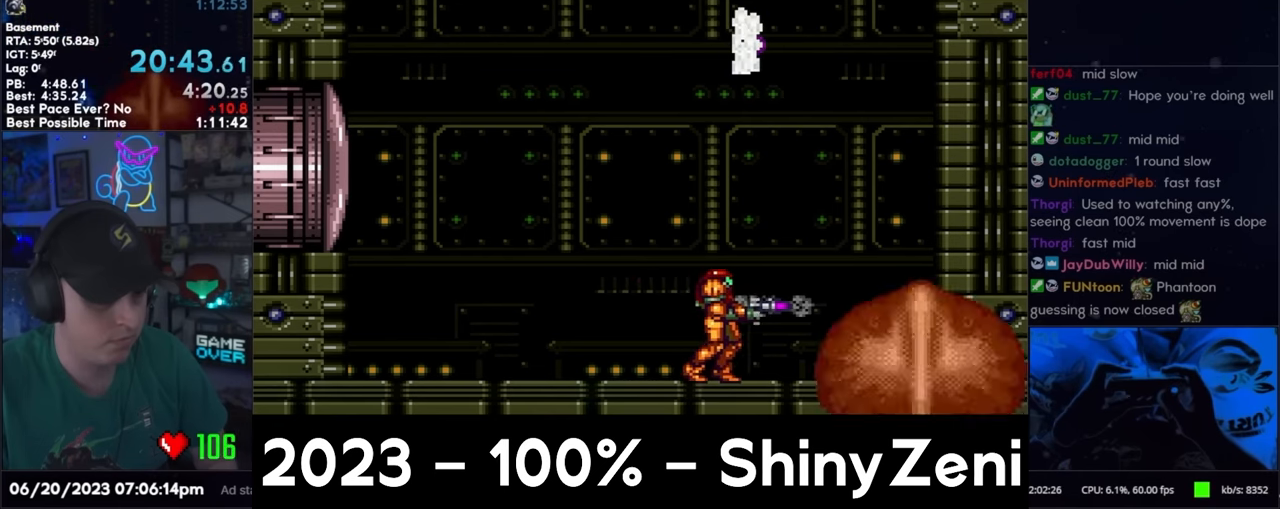
{"buttons": ["Y", "DPAD_RIGHT"], "events": [[17, "DPAD_RIGHT", "down"], [17, "Y", "up"], [100, "DPAD_RIGHT", "up"], [100, "Y", "down"], [200, "DPAD_RIGHT", "down"], [200, "Y", "up"], [267, "DPAD_RIGHT", "up"], [283, "Y", "down"], [367, "DPAD_RIGHT", "down"], [367, "Y", "up"], [417, "X", "down"], [467, "Y", "down"], [483, "X", "up"]]}
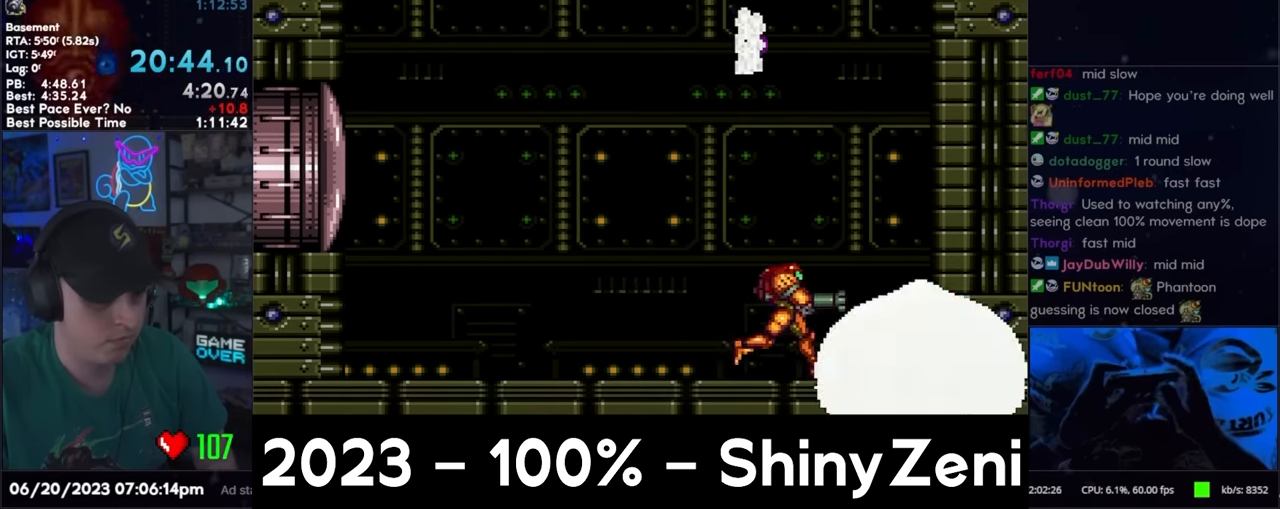
{"buttons": ["A", "B"], "events": [[50, "Y", "up"], [67, "DPAD_RIGHT", "up"], [150, "A", "down"], [150, "DPAD_LEFT", "down"], [400, "B", "down"], [450, "DPAD_LEFT", "up"]]}
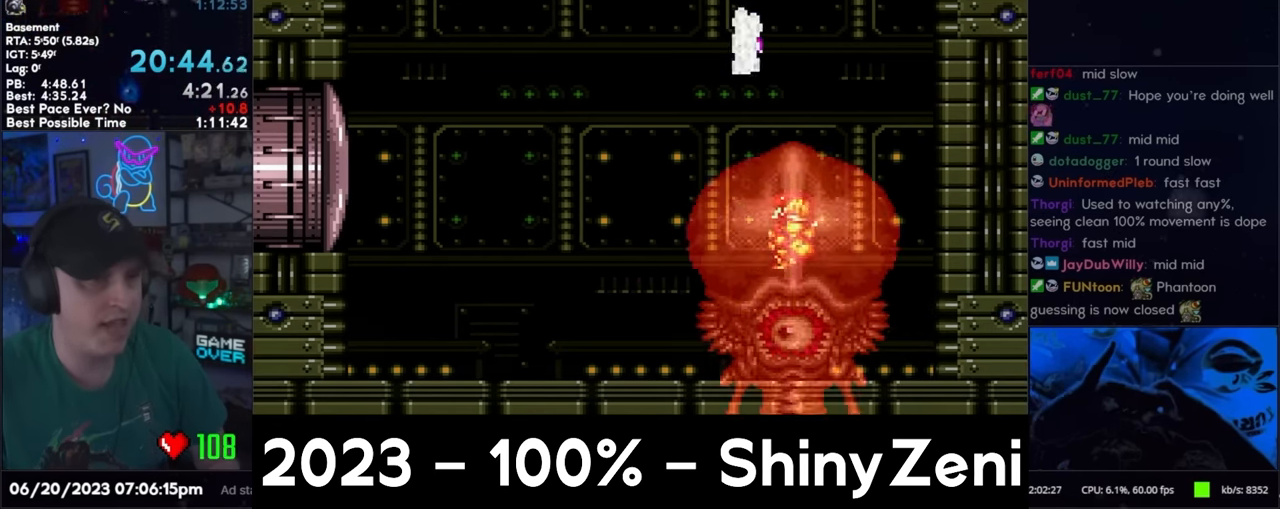
{"buttons": ["A", "DPAD_LEFT"], "events": [[17, "SELECT", "down"], [167, "SELECT", "up"], [250, "DPAD_LEFT", "down"], [383, "B", "up"]]}
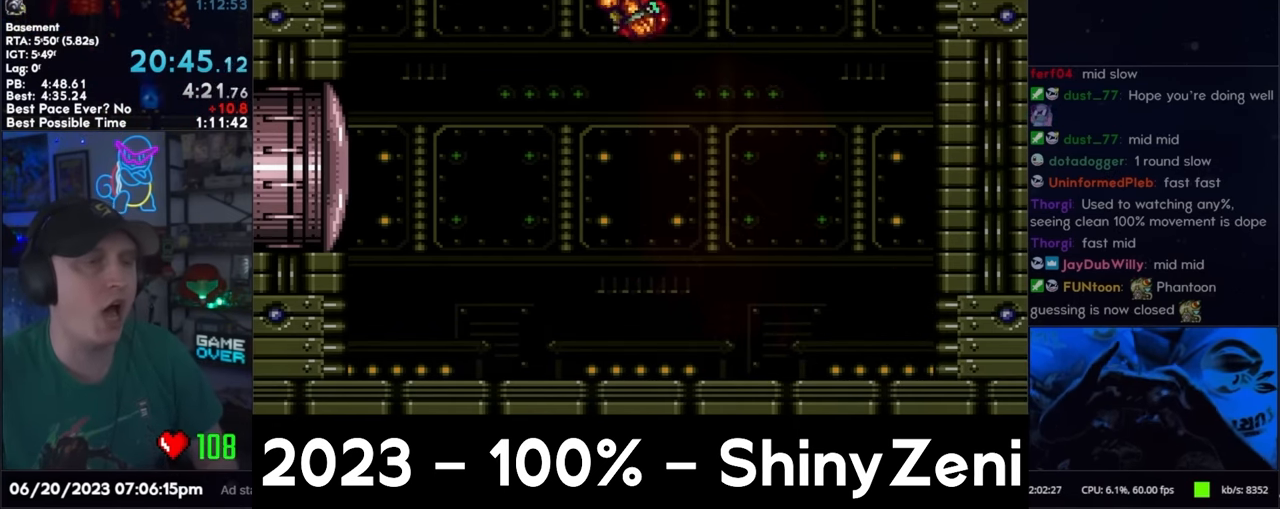
{"buttons": ["A", "DPAD_LEFT"], "events": [[100, "L1", "down"], [217, "L1", "up"], [317, "L1", "down"], [417, "L1", "up"]]}
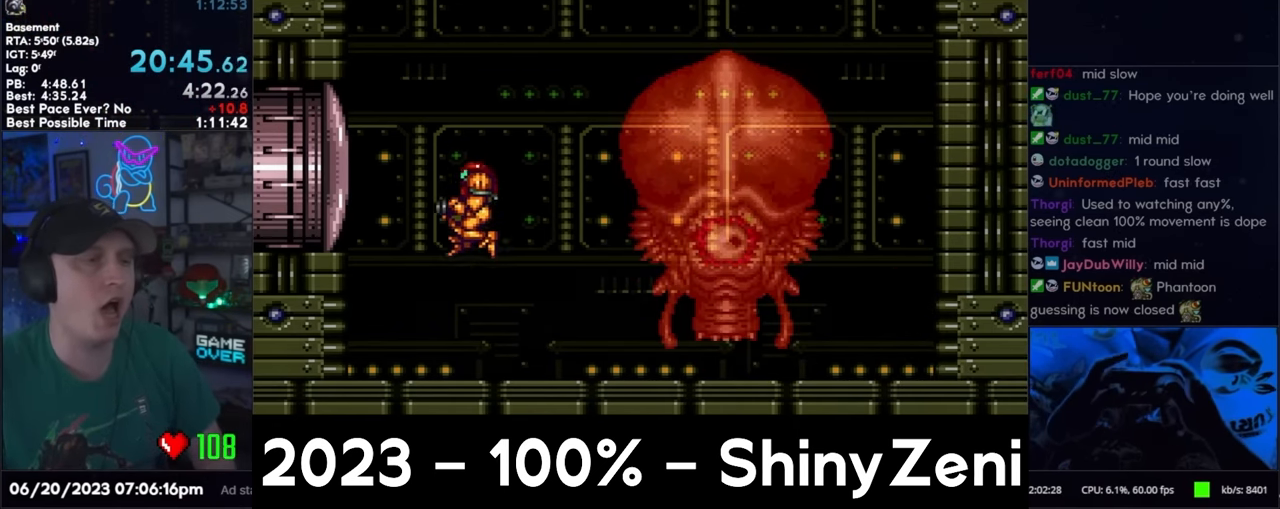
{"buttons": ["Y", "DPAD_RIGHT"], "events": [[383, "A", "up"], [383, "DPAD_LEFT", "up"], [417, "DPAD_RIGHT", "down"], [467, "Y", "down"]]}
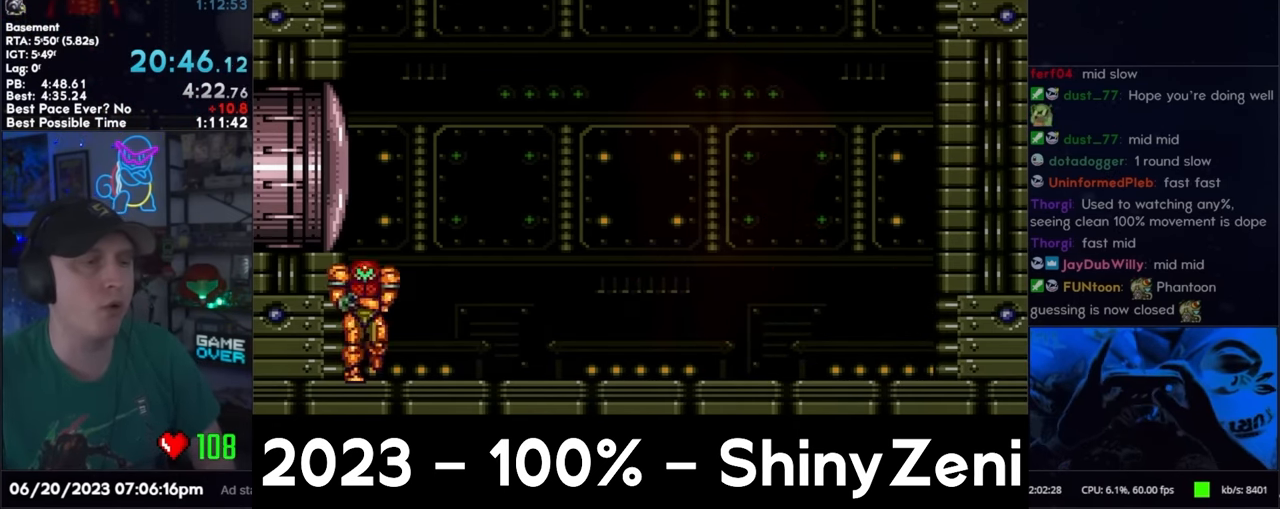
{"buttons": [], "events": [[17, "DPAD_RIGHT", "up"], [83, "DPAD_LEFT", "down"], [250, "DPAD_LEFT", "up"], [350, "Y", "up"]]}